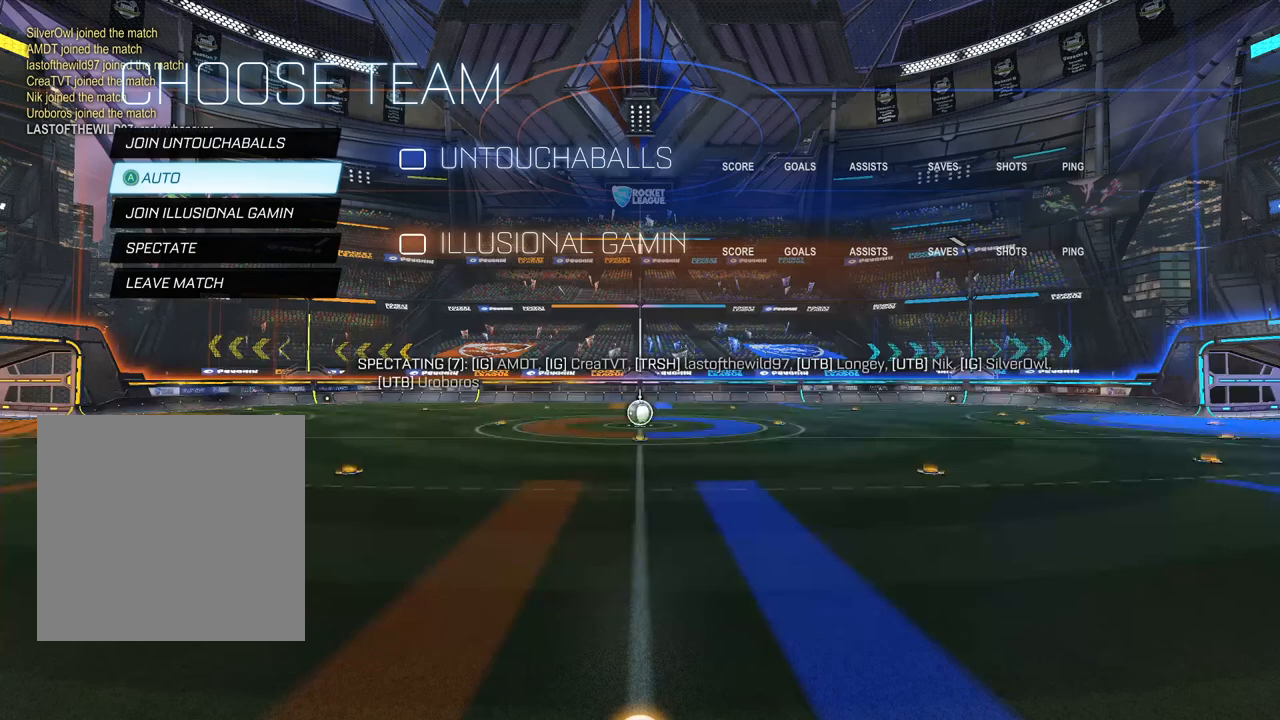
Gameplay with a controller (Xbox layout); each line is a JSON object with the inputs held at the frame after it. "events" lists button and stick changes between this image and that frame as [ms after this image, input, new state], when the widget could be followed in between.
{"buttons": [], "left_stick": "center", "right_stick": "center", "events": [[267, "left_stick", "up"], [400, "left_stick", "center"]]}
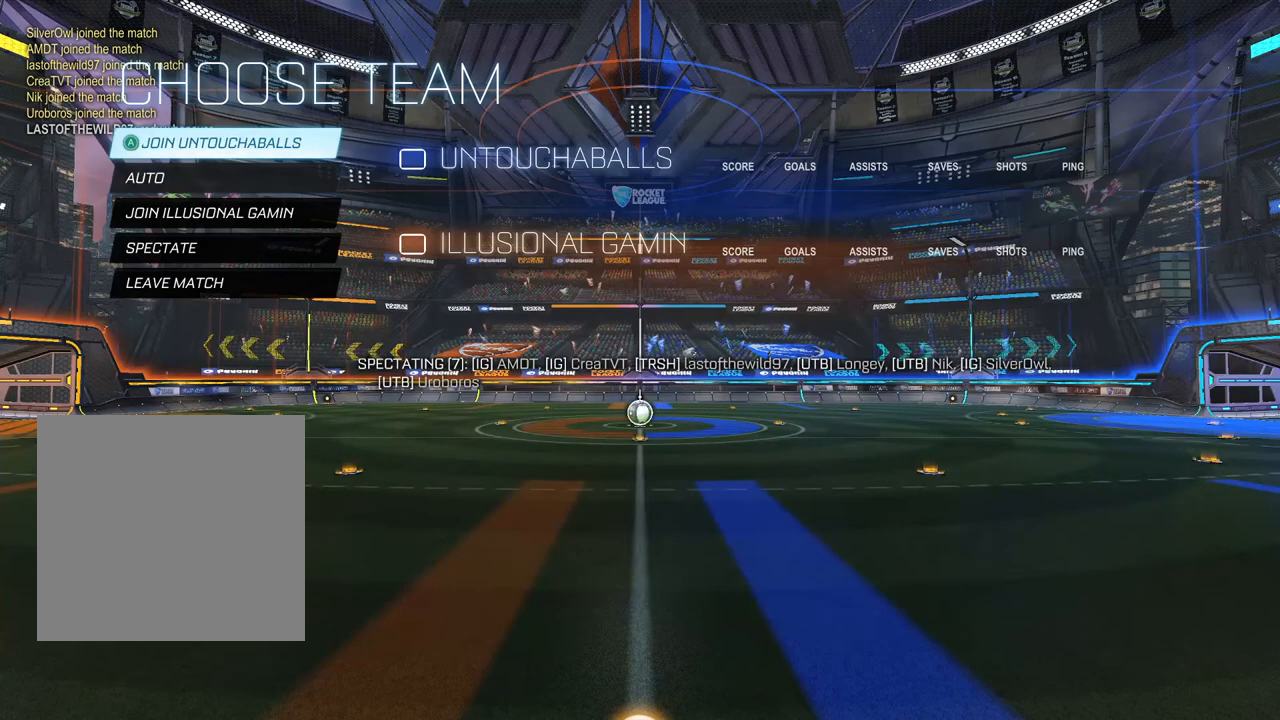
{"buttons": [], "left_stick": "center", "right_stick": "center", "events": []}
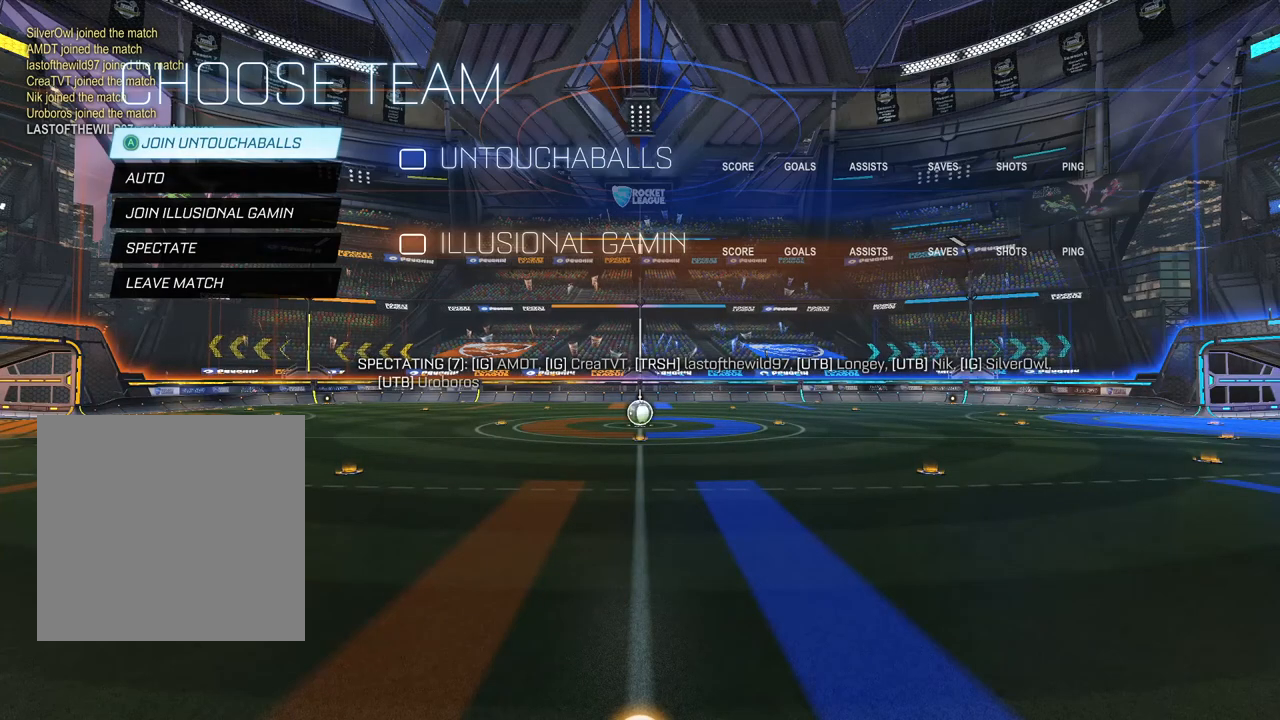
{"buttons": [], "left_stick": "up", "right_stick": "center", "events": [[133, "left_stick", "down"], [300, "left_stick", "center"], [467, "left_stick", "up"]]}
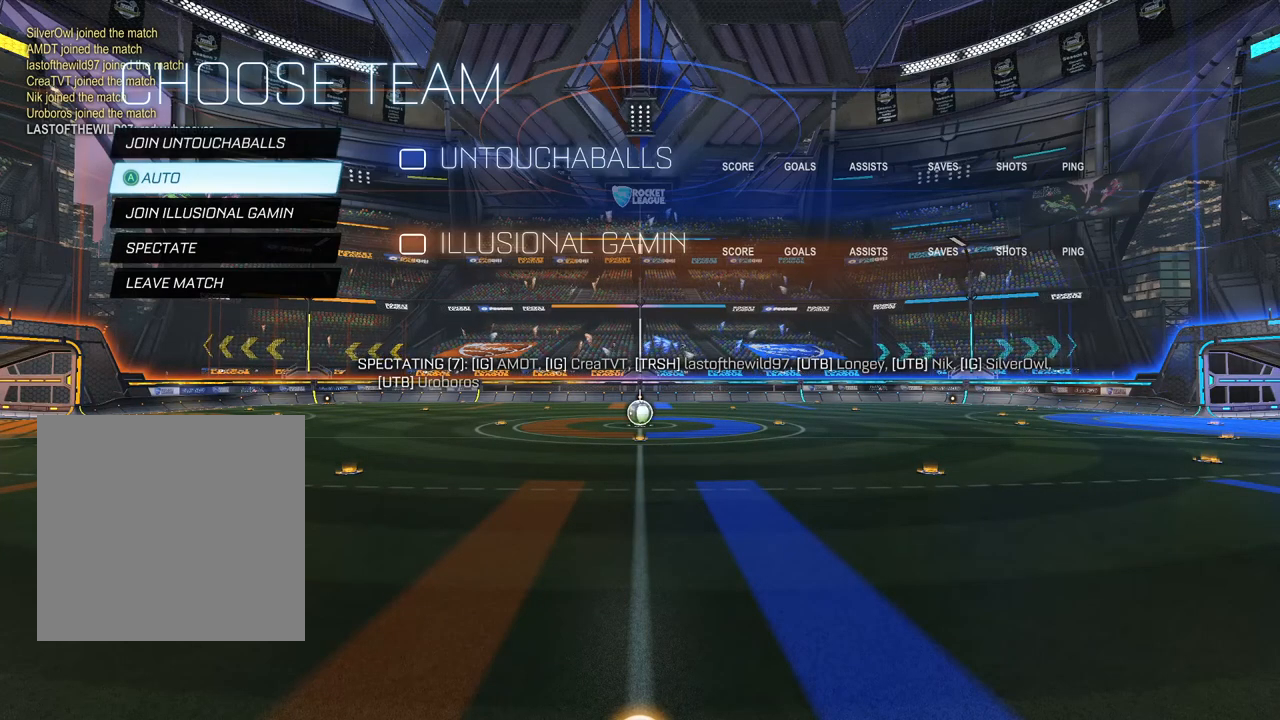
{"buttons": [], "left_stick": "center", "right_stick": "center", "events": [[183, "left_stick", "center"]]}
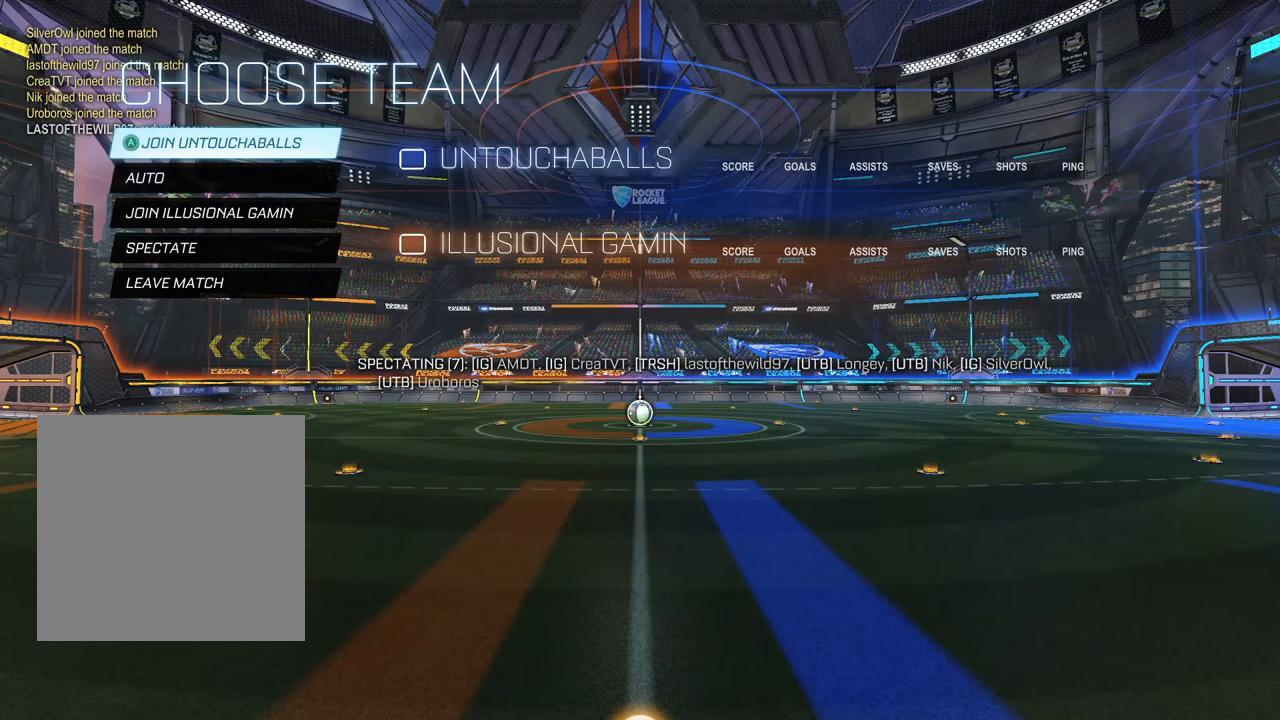
{"buttons": [], "left_stick": "center", "right_stick": "center", "events": []}
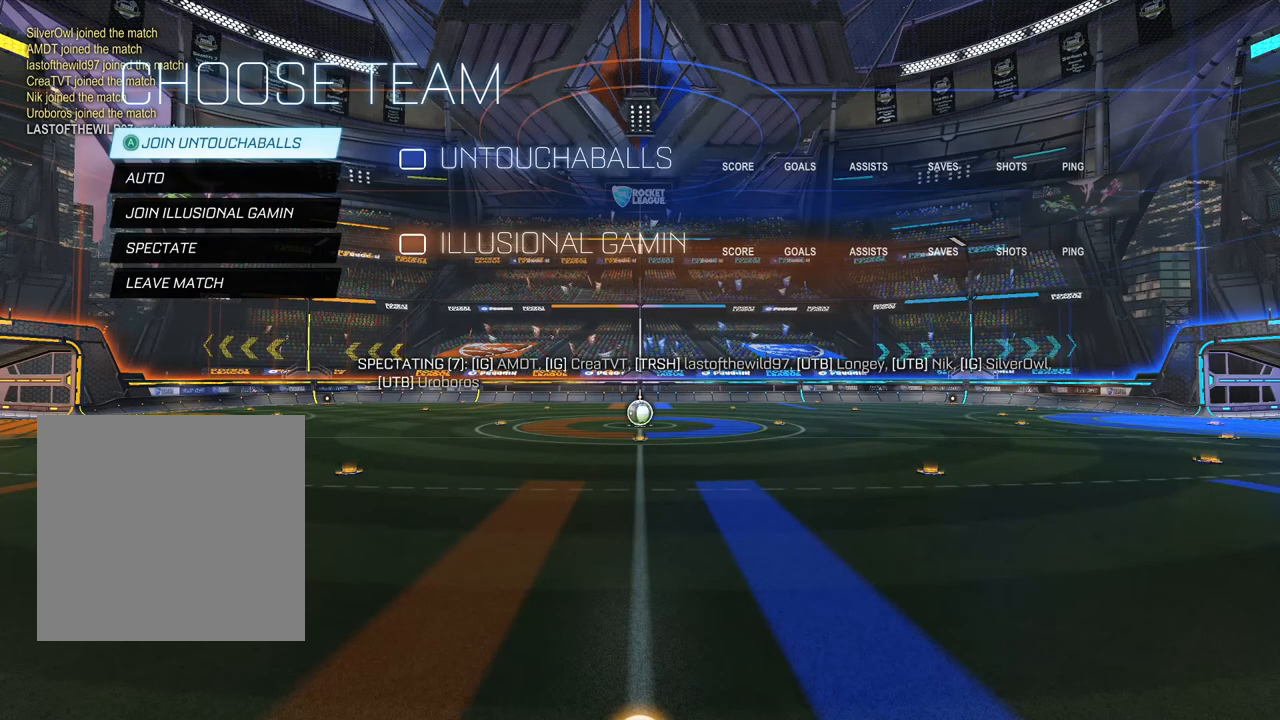
{"buttons": [], "left_stick": "center", "right_stick": "center", "events": []}
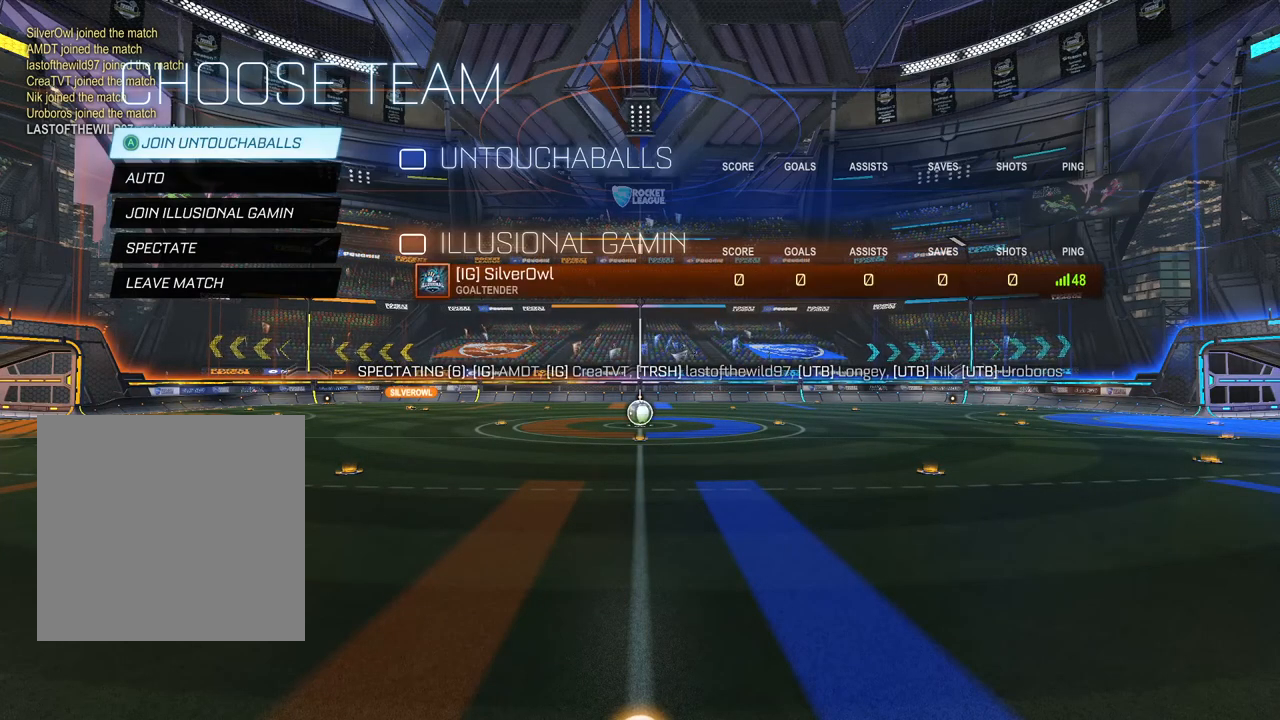
{"buttons": [], "left_stick": "down", "right_stick": "center", "events": [[350, "left_stick", "down"]]}
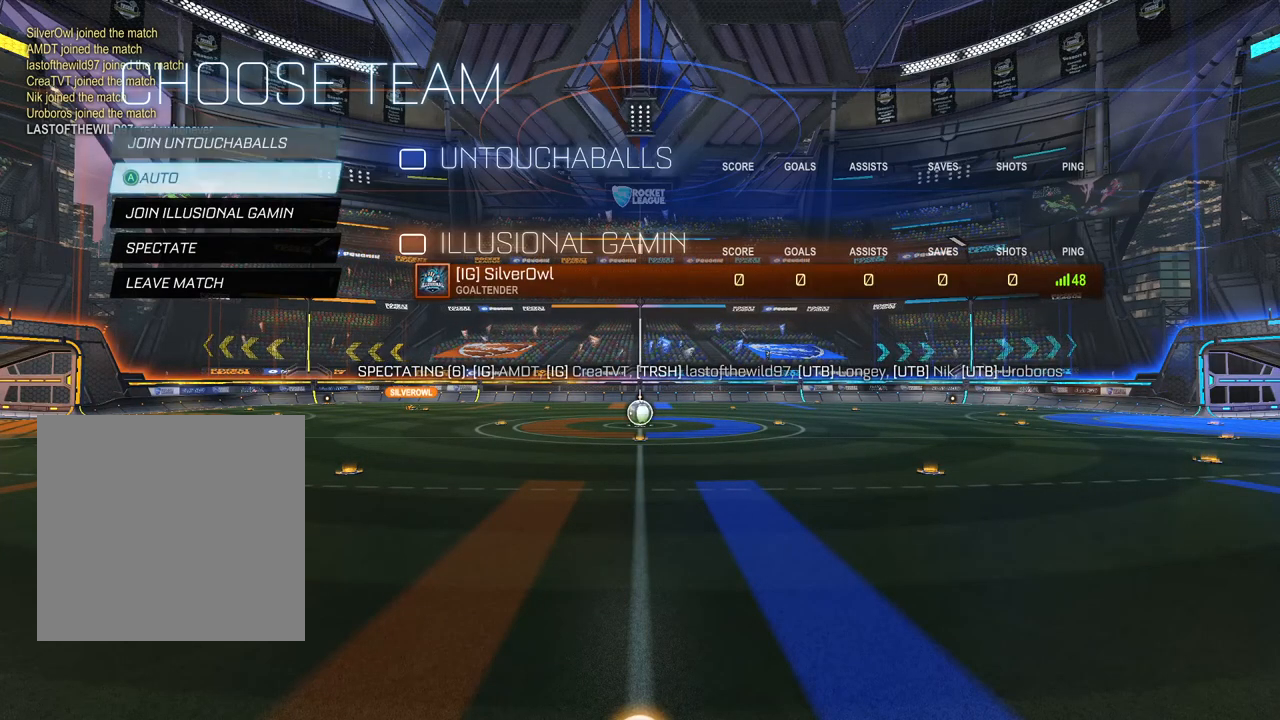
{"buttons": [], "left_stick": "center", "right_stick": "center", "events": [[33, "left_stick", "center"], [83, "left_stick", "up"], [267, "left_stick", "center"]]}
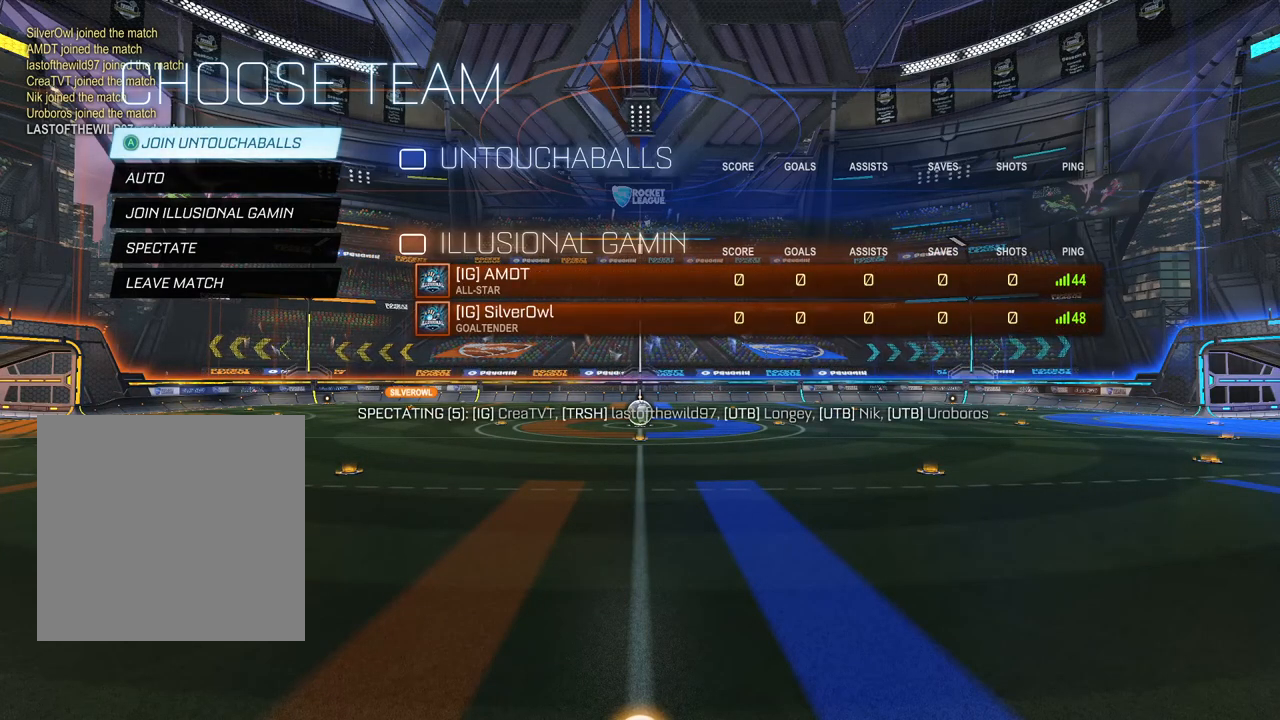
{"buttons": [], "left_stick": "center", "right_stick": "center", "events": []}
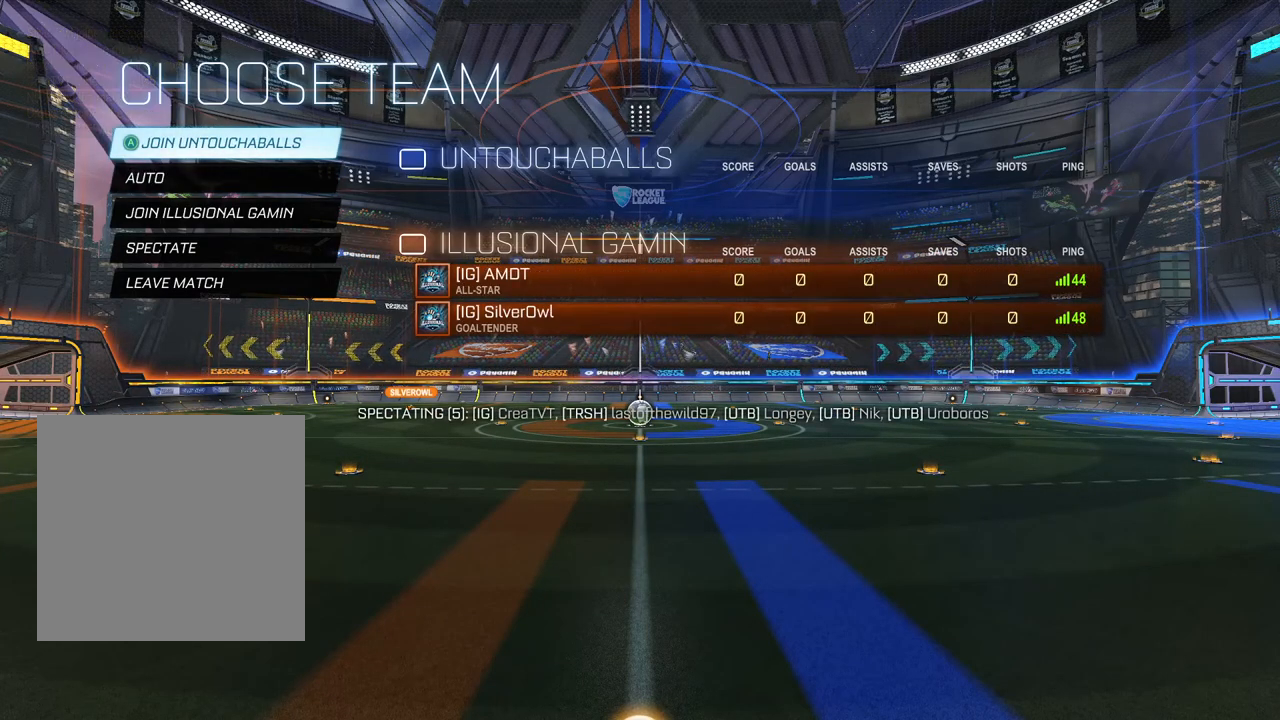
{"buttons": [], "left_stick": "center", "right_stick": "center", "events": []}
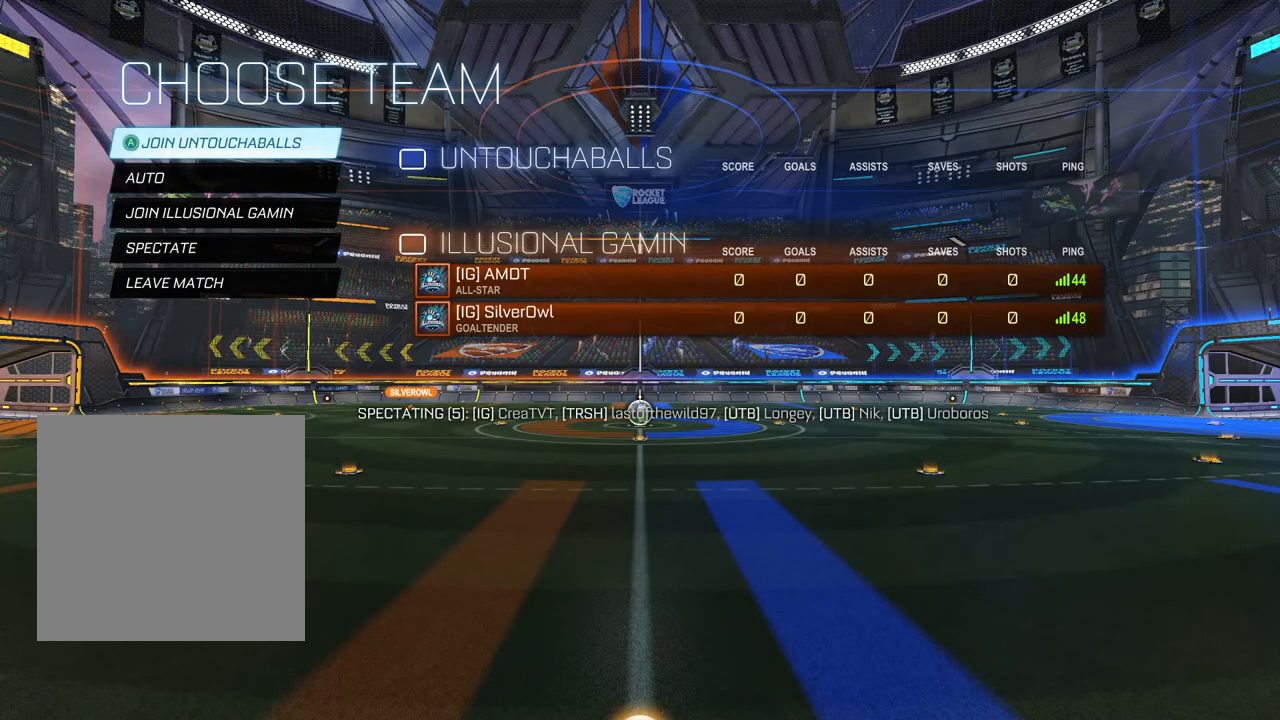
{"buttons": [], "left_stick": "center", "right_stick": "center", "events": []}
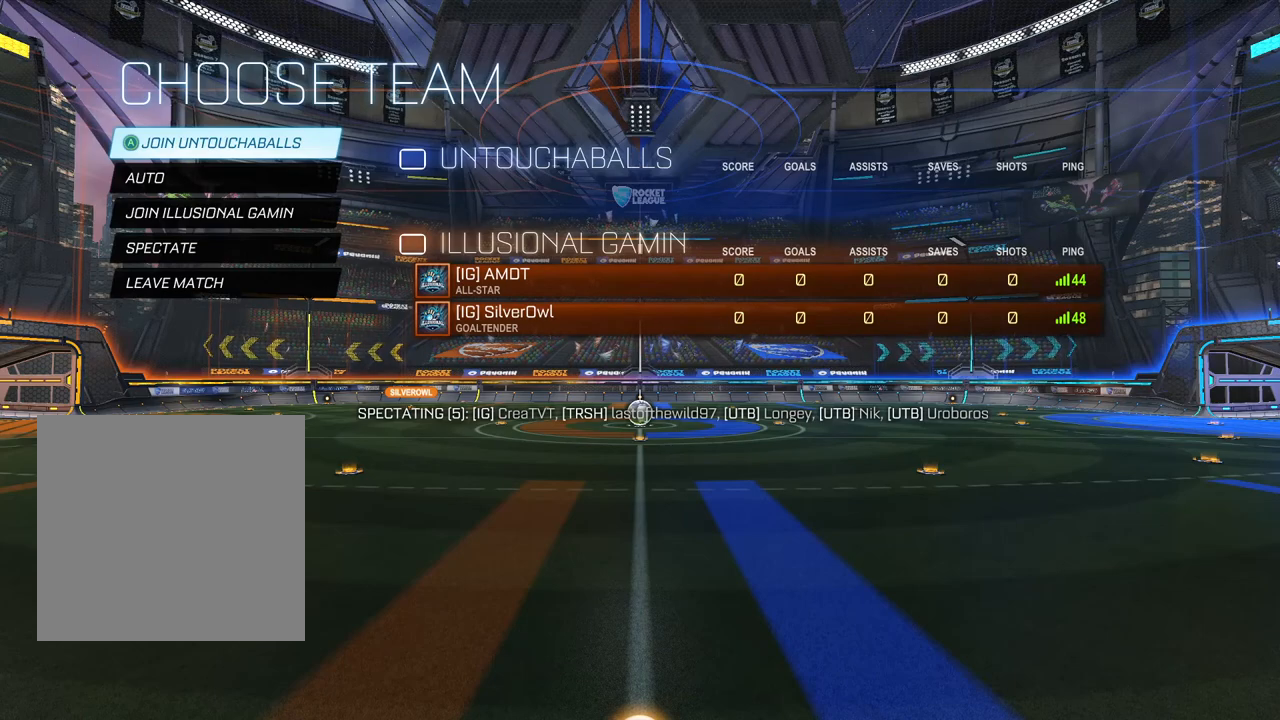
{"buttons": ["A"], "left_stick": "center", "right_stick": "center", "events": [[483, "A", "down"]]}
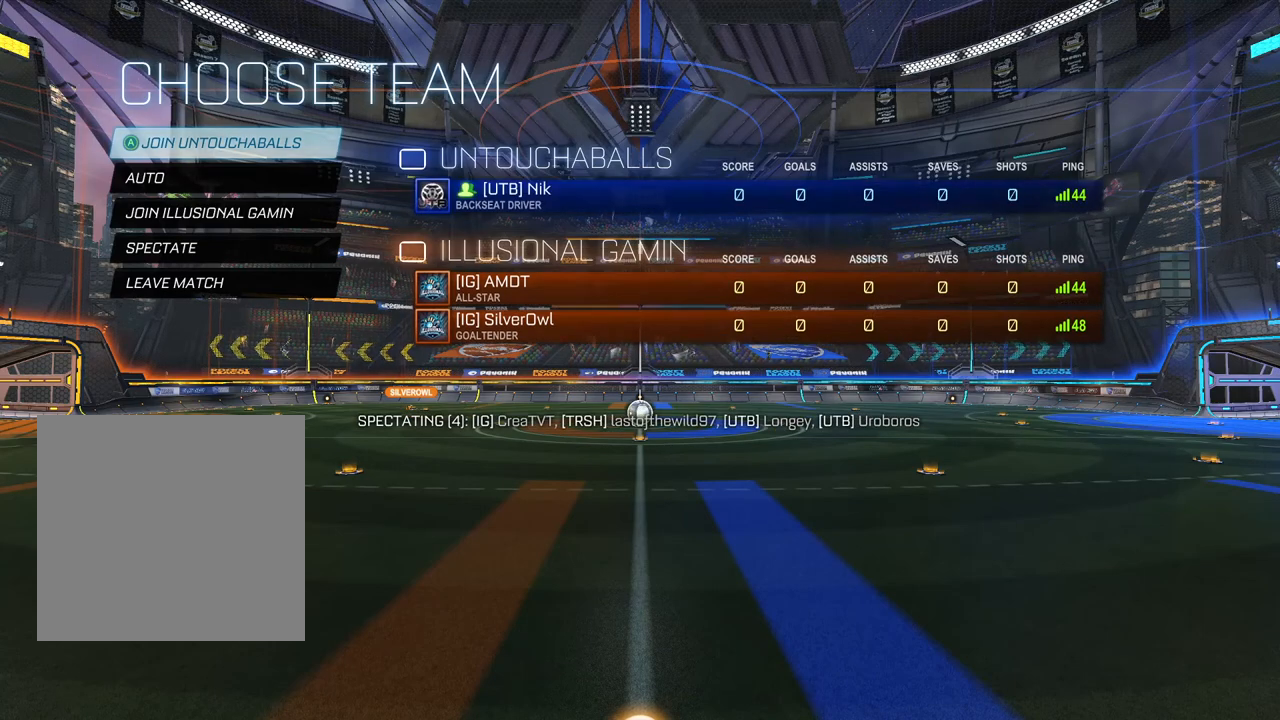
{"buttons": [], "left_stick": "center", "right_stick": "center", "events": [[50, "A", "up"]]}
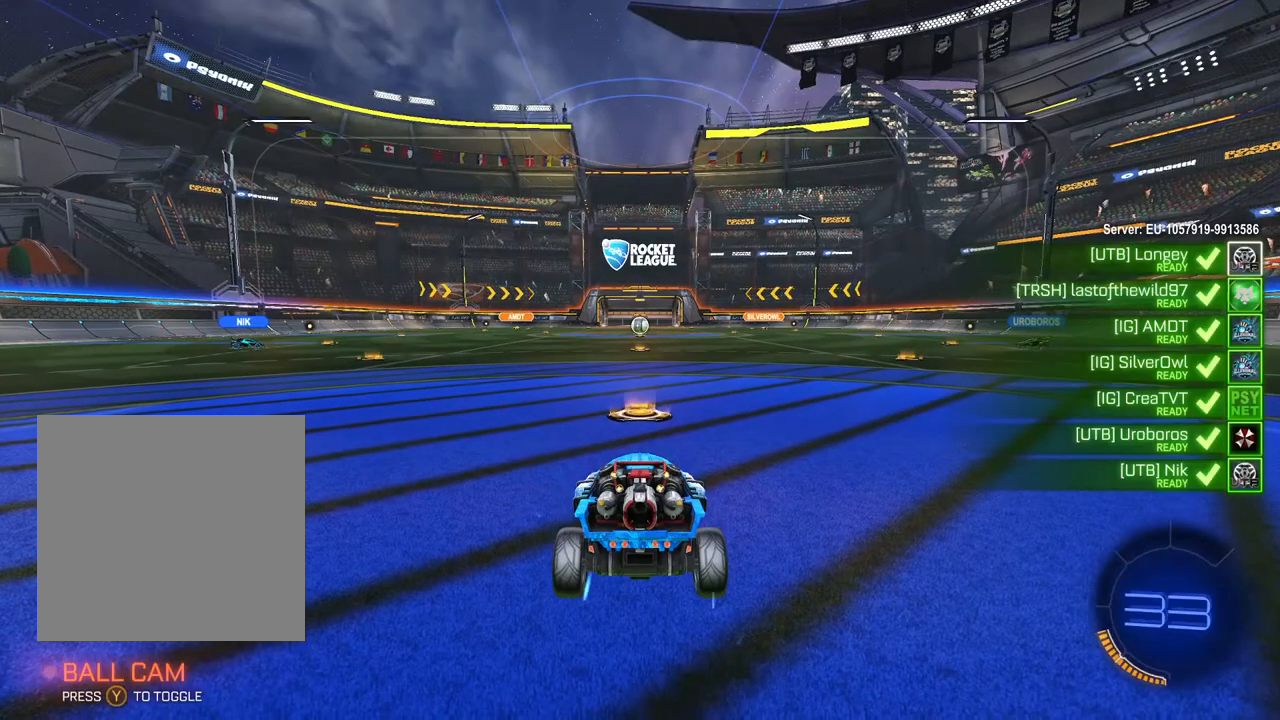
{"buttons": [], "left_stick": "center", "right_stick": "center", "events": []}
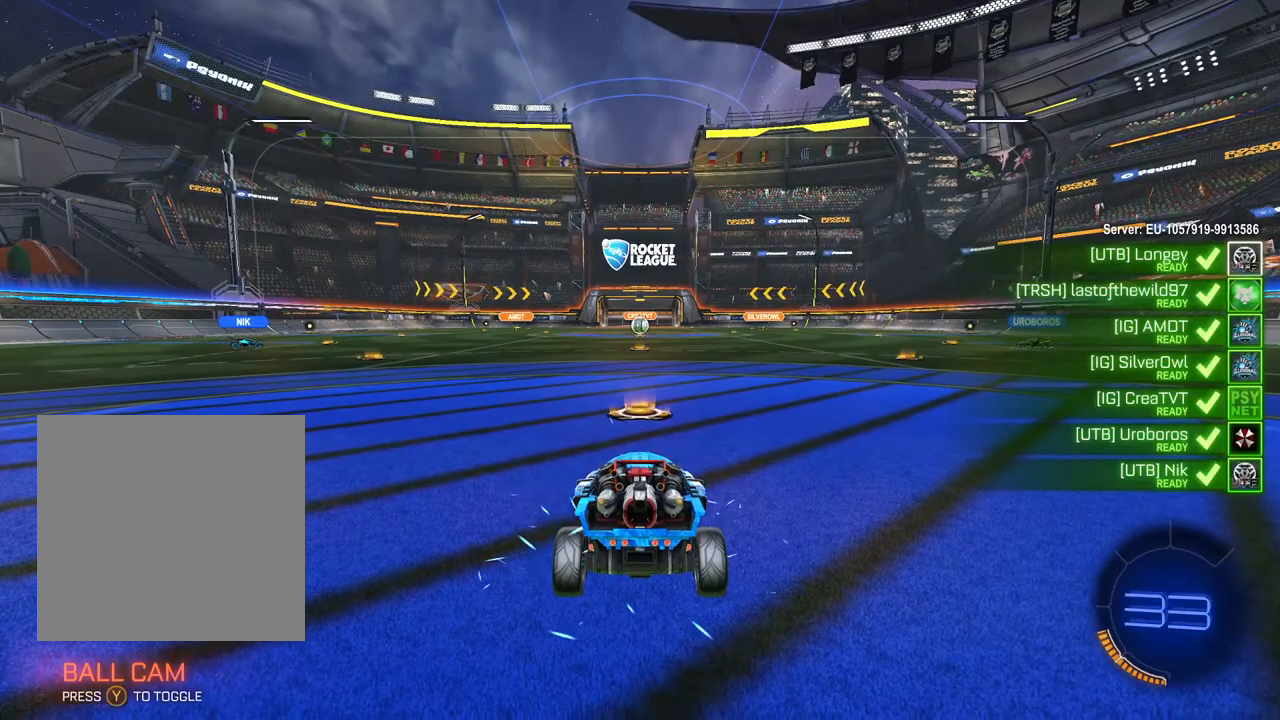
{"buttons": [], "left_stick": "center", "right_stick": "center", "events": []}
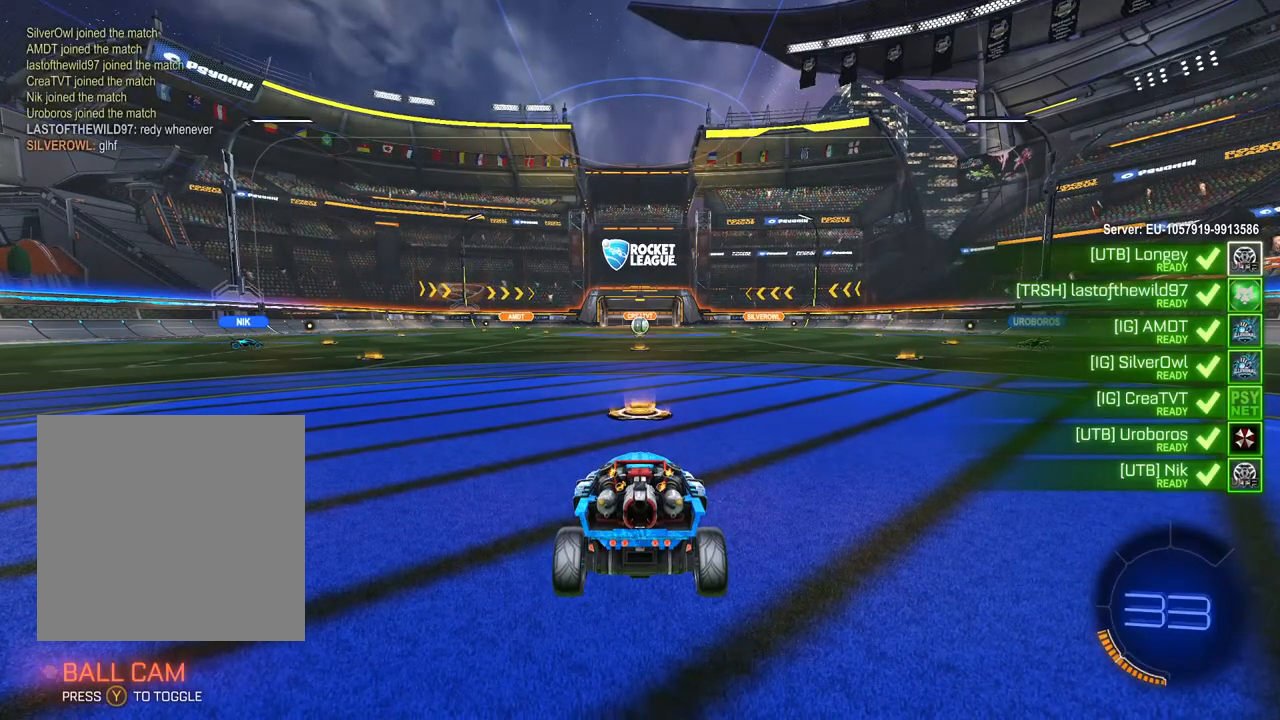
{"buttons": [], "left_stick": "center", "right_stick": "center", "events": []}
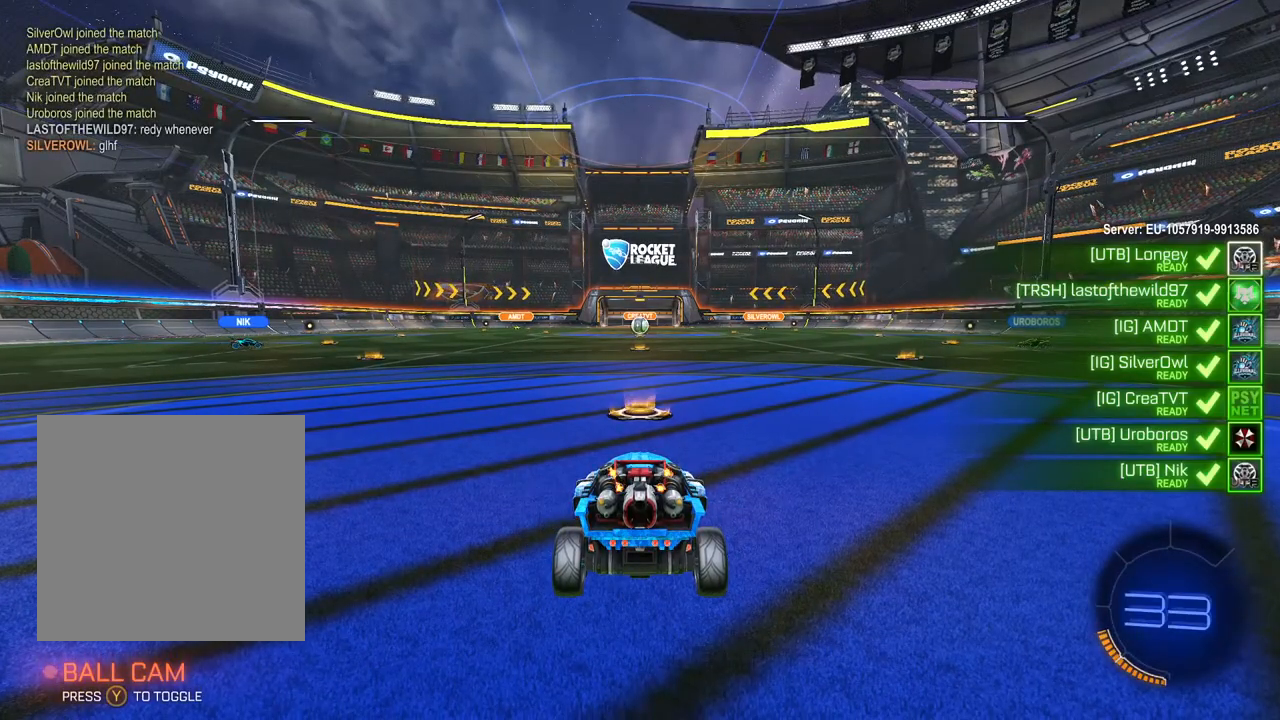
{"buttons": [], "left_stick": "center", "right_stick": "center", "events": []}